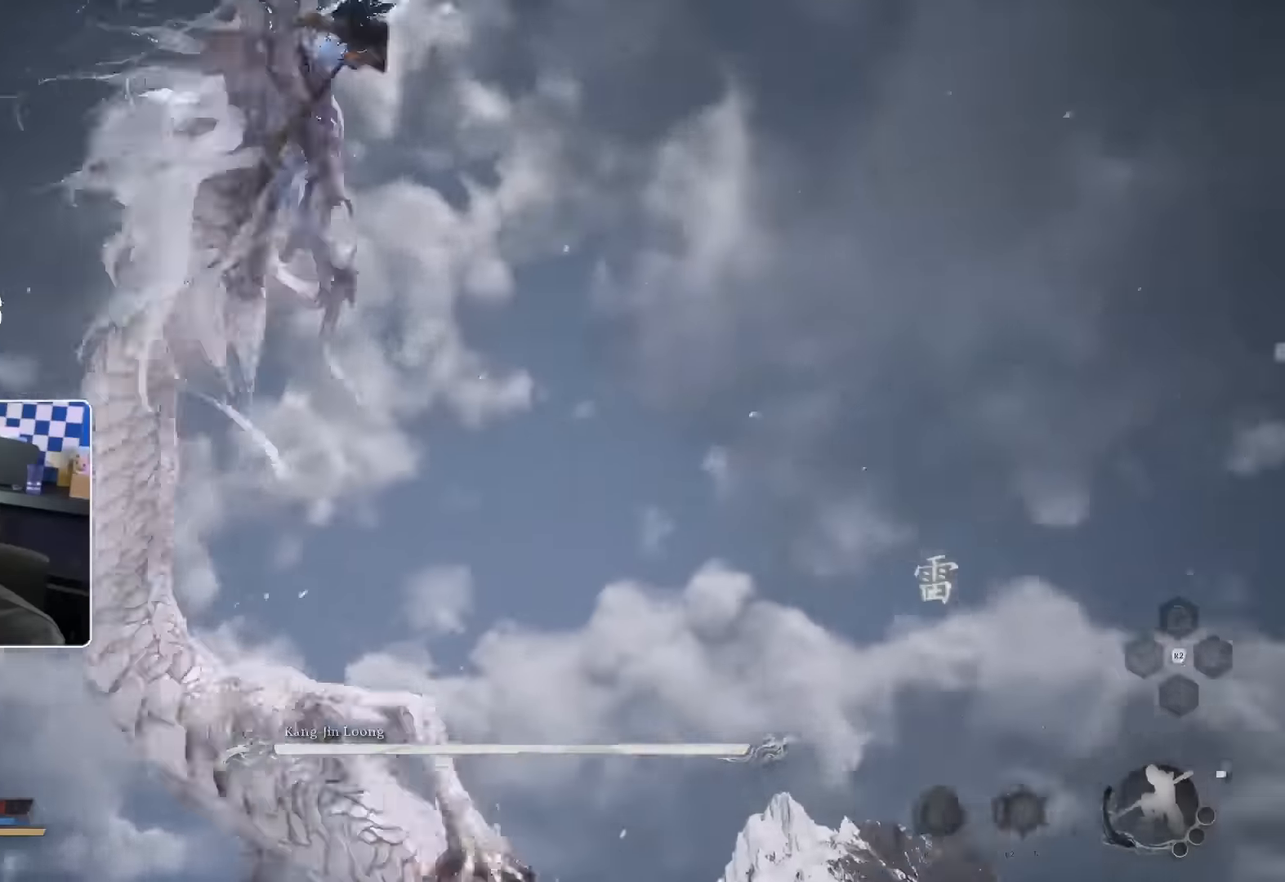
Gameplay with a controller (PlayStation layout); each line is a JSON object with the inputs held at the frame after it (dt_ms = milliseconds from this image to that frame). "events" lists button and stick changes between this image and that frame as [ms after this image, input, new state], when the widget could be followed in between. Not read: L1 L2 L3.
{"dt_ms": 1000, "buttons": [], "left_stick": "right", "right_stick": "center", "events": [[233, "left_stick", "center"], [500, "left_stick", "right"], [600, "left_stick", "down-right"], [733, "left_stick", "right"]]}
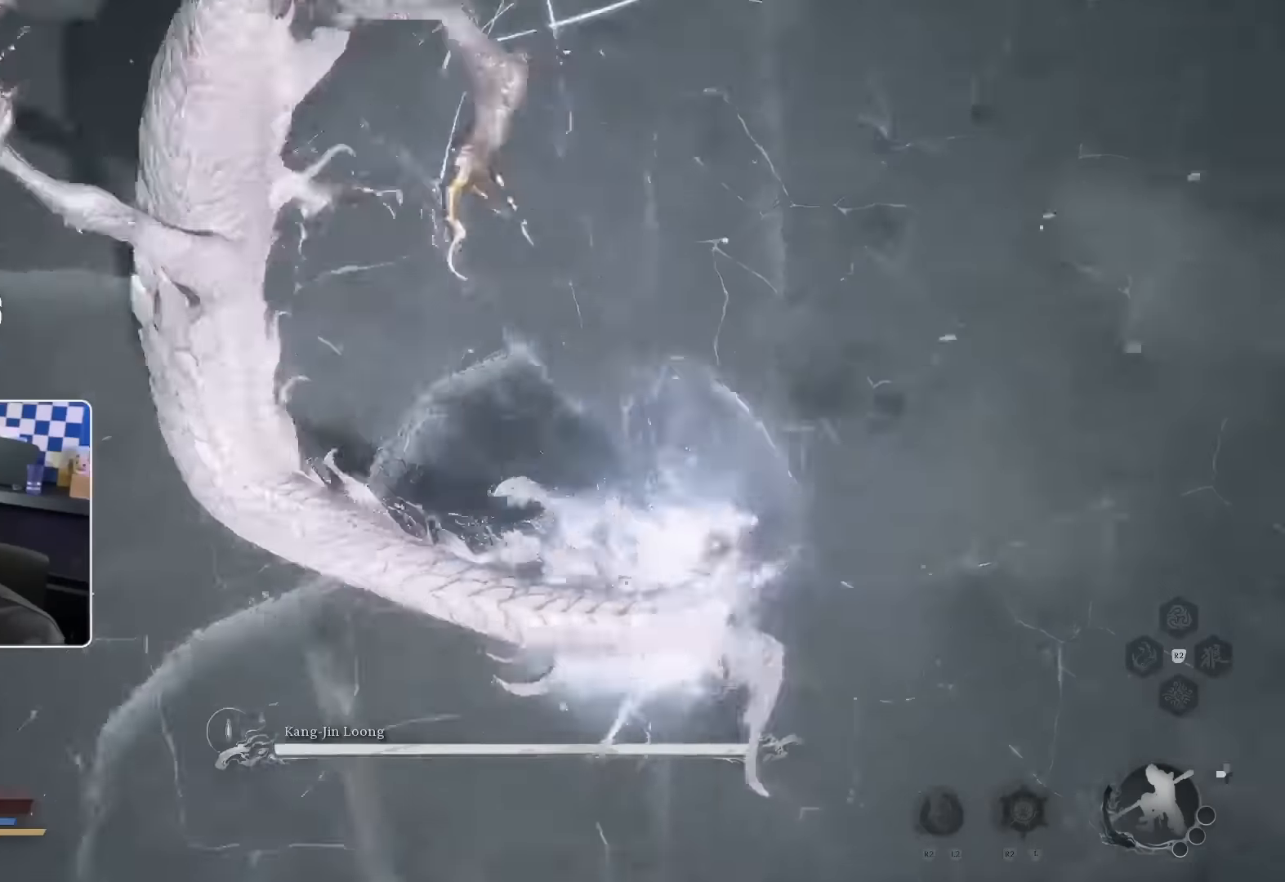
{"dt_ms": 500, "buttons": [], "left_stick": "center", "right_stick": "center"}
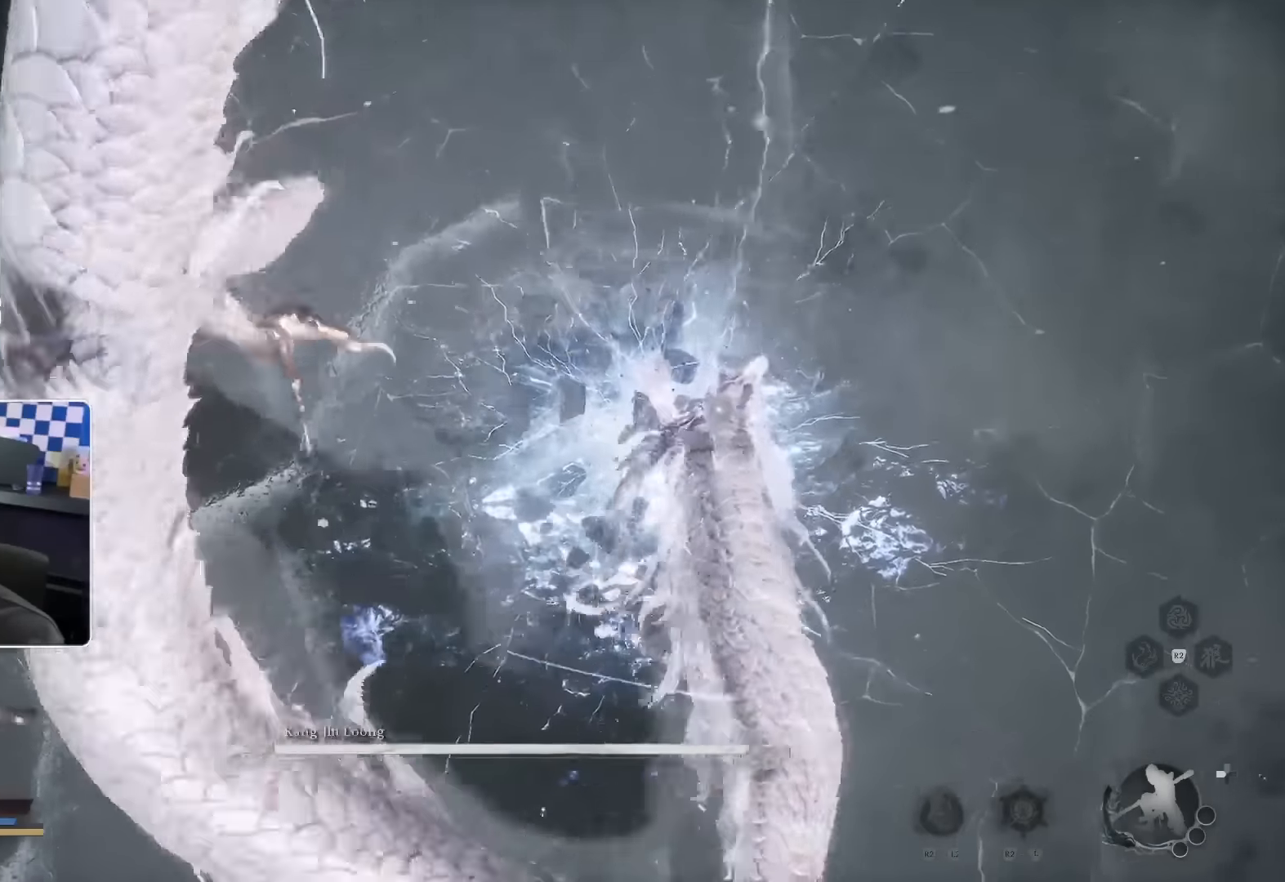
{"dt_ms": 500, "buttons": [], "left_stick": "right", "right_stick": "center", "events": [[83, "left_stick", "right"], [317, "right_stick", "up"], [450, "right_stick", "center"]]}
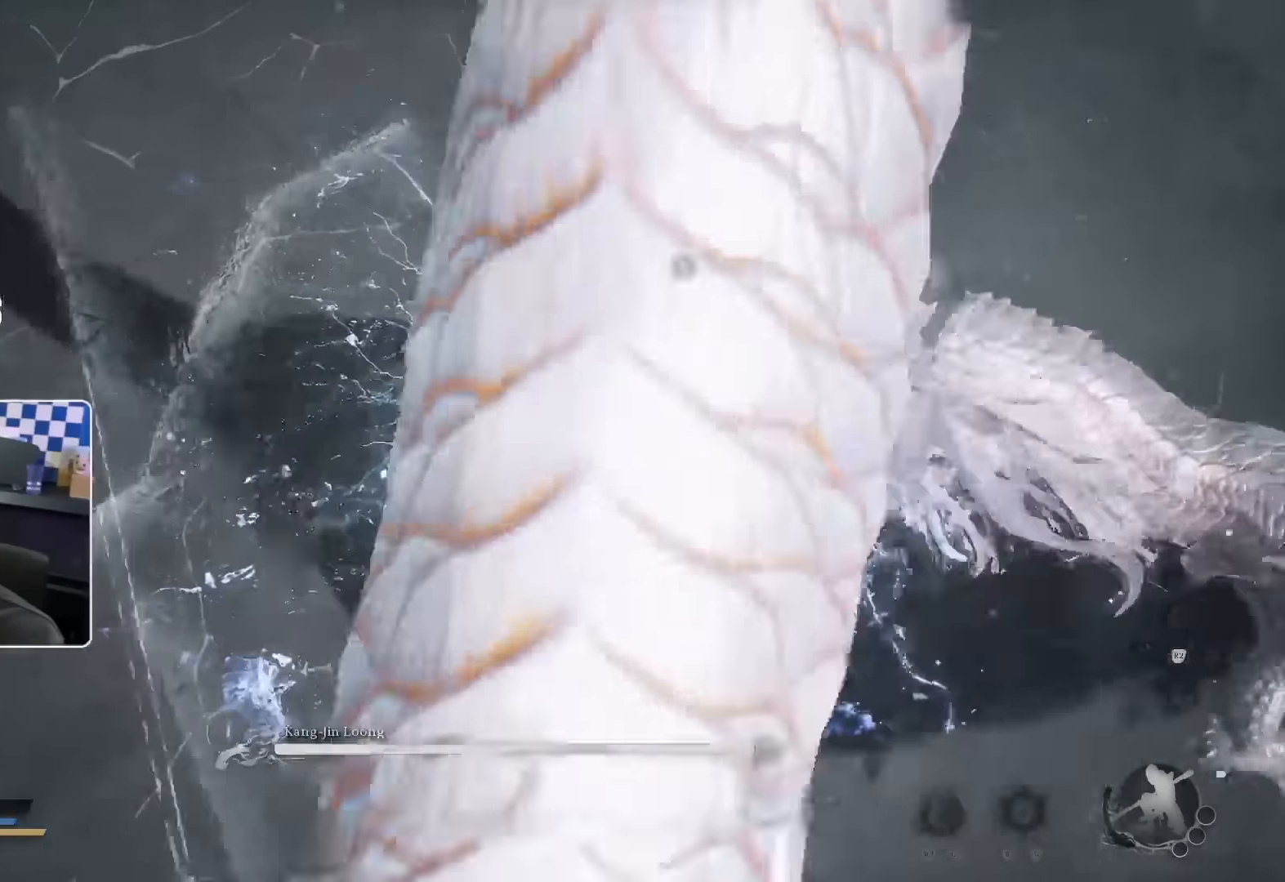
{"dt_ms": 500, "buttons": [], "left_stick": "down-right", "right_stick": "center", "events": [[183, "left_stick", "up-right"], [200, "right_stick", "up"], [367, "left_stick", "down-right"], [383, "right_stick", "center"]]}
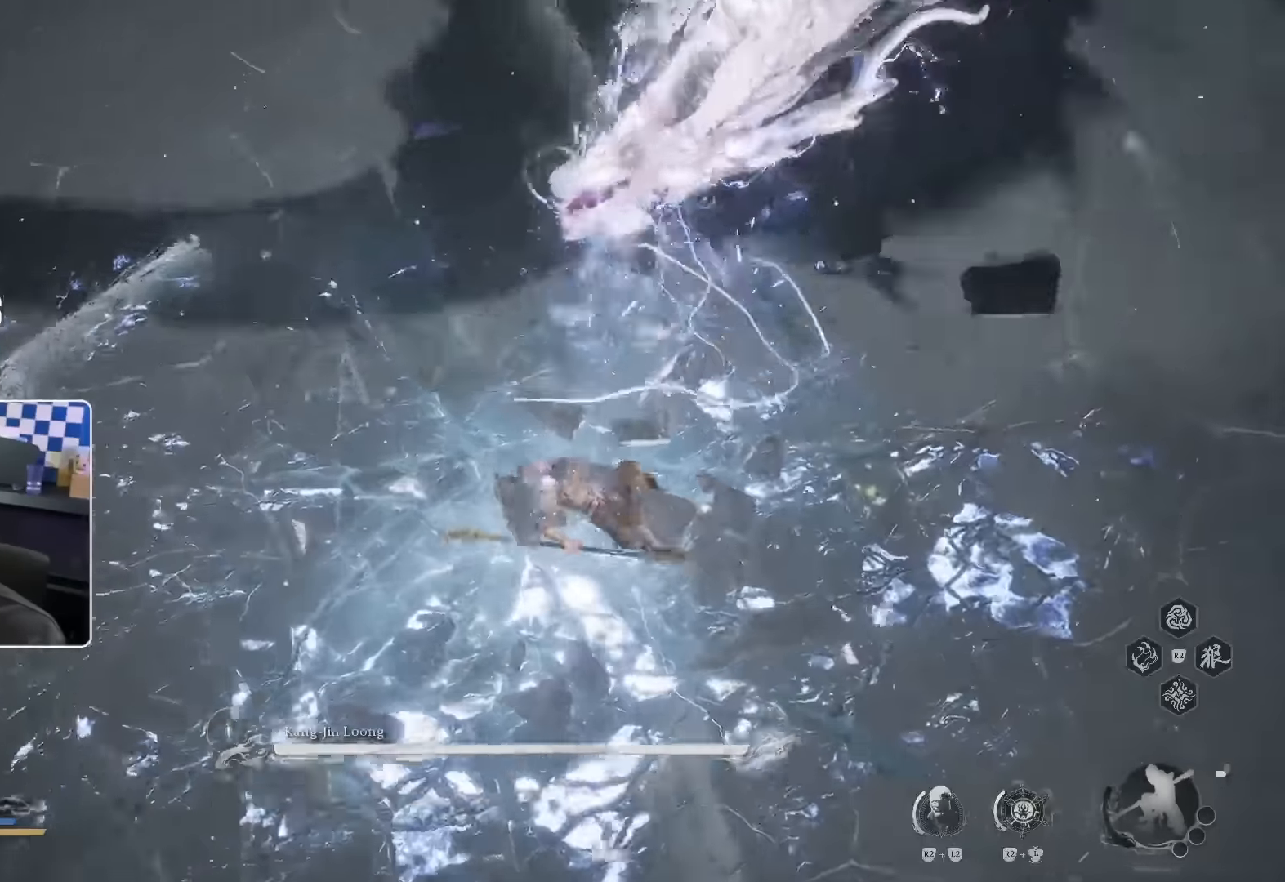
{"dt_ms": 500, "buttons": [], "left_stick": "down-right", "right_stick": "up", "events": [[67, "right_stick", "up"], [233, "right_stick", "center"], [383, "right_stick", "up"]]}
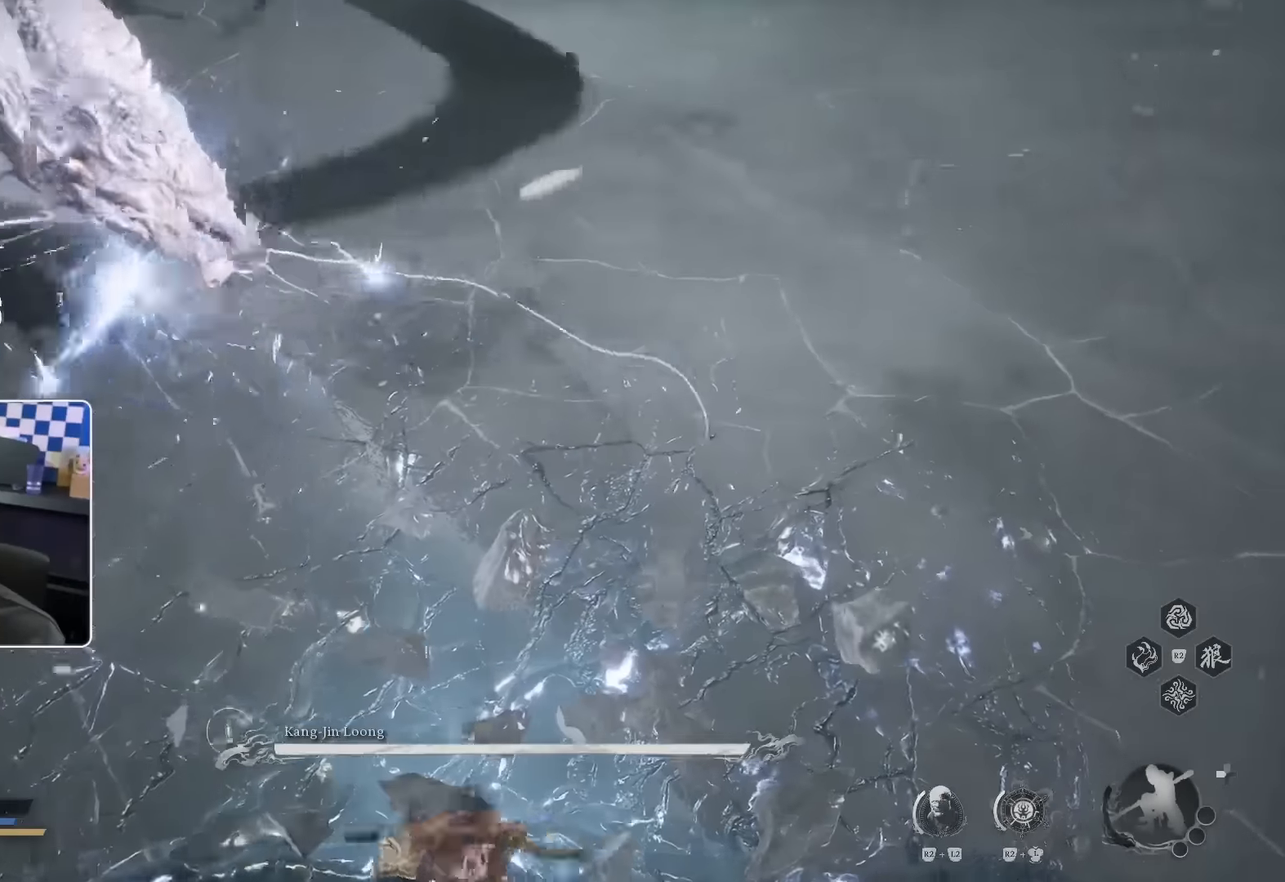
{"dt_ms": 500, "buttons": ["TRIANGLE"], "left_stick": "down", "right_stick": "center"}
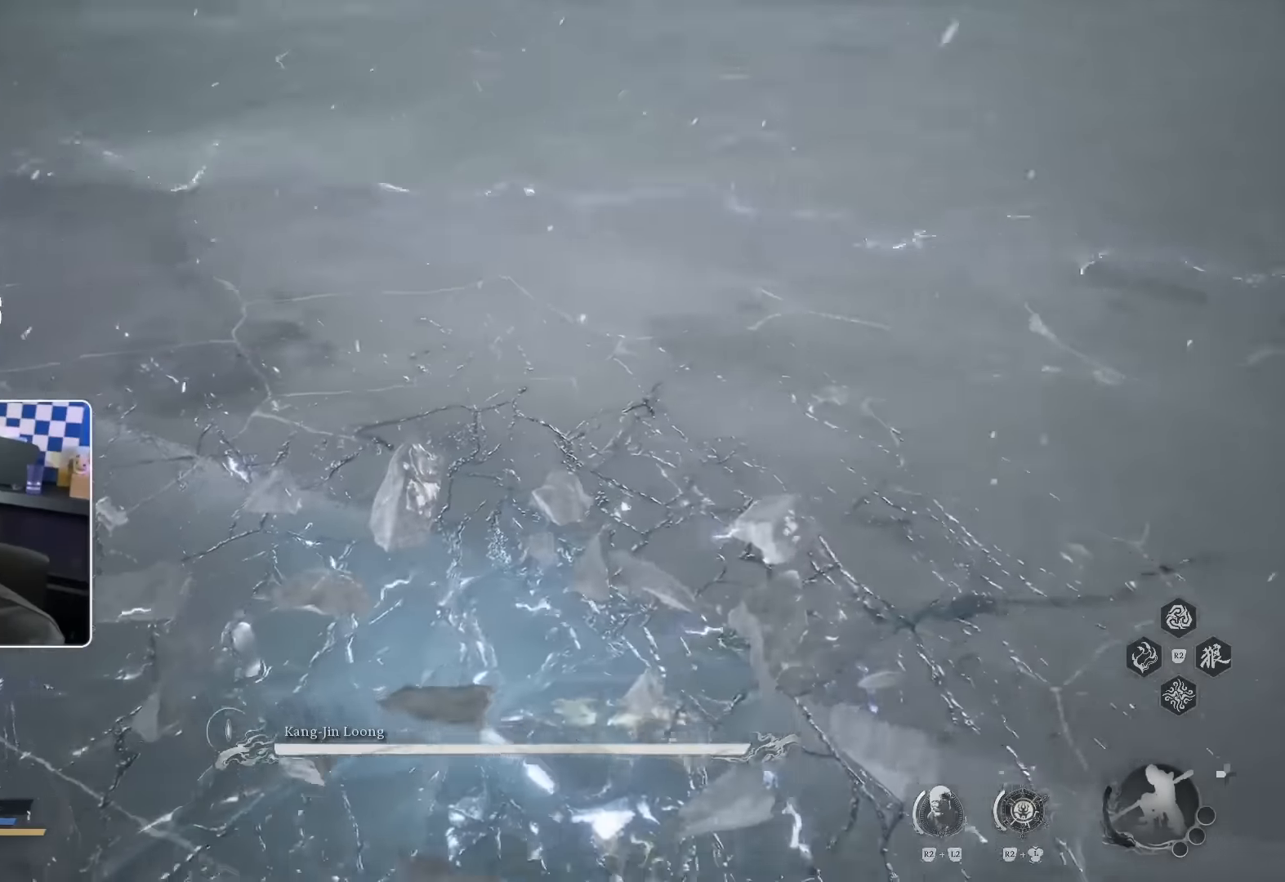
{"dt_ms": 500, "buttons": ["TRIANGLE"], "left_stick": "down", "right_stick": "up-left", "events": [[67, "right_stick", "up-left"], [267, "right_stick", "center"], [450, "right_stick", "up-left"]]}